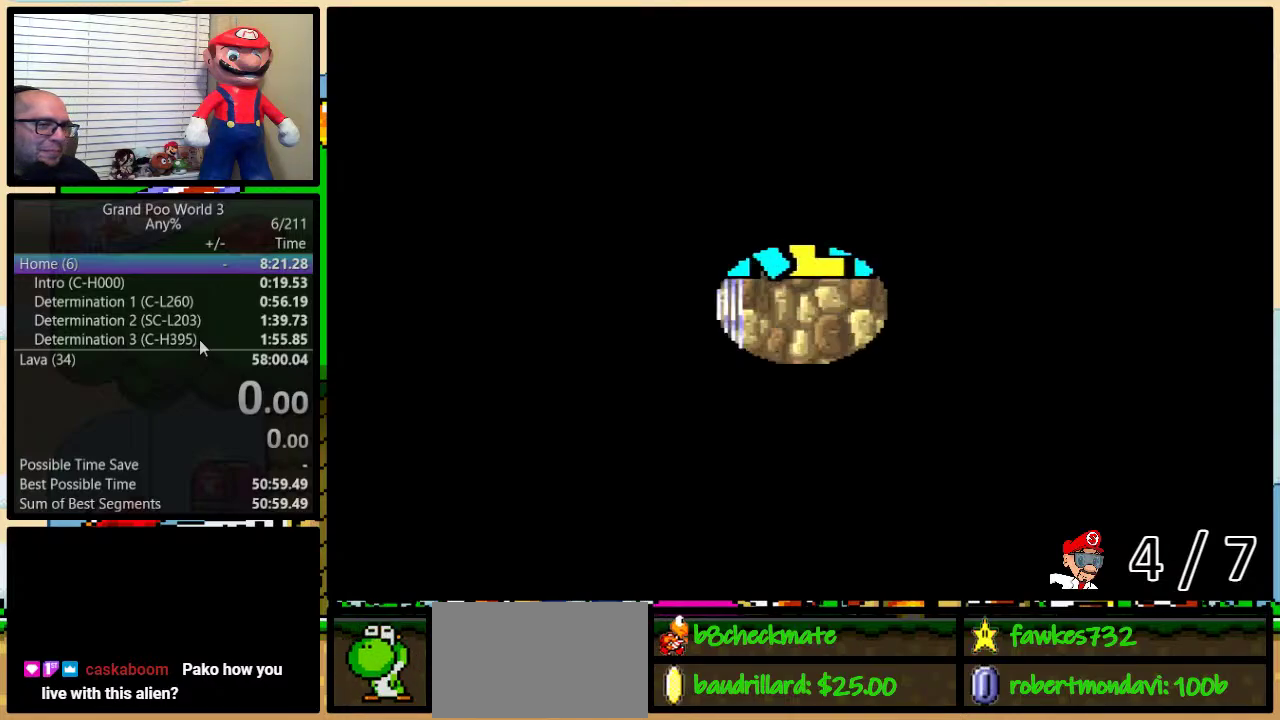
Gameplay with a controller (Nintendo layout); each line is a JSON object with the inputs held at the frame after it. "events" lists button and stick changes between this image and that frame as [ms after this image, input, new state], when the widget could be followed in between. Not read: DPAD_LEFT L3 R3.
{"buttons": ["A"], "events": [[283, "A", "down"], [333, "A", "up"], [400, "DPAD_UP", "down"], [450, "DPAD_UP", "up"], [483, "A", "down"]]}
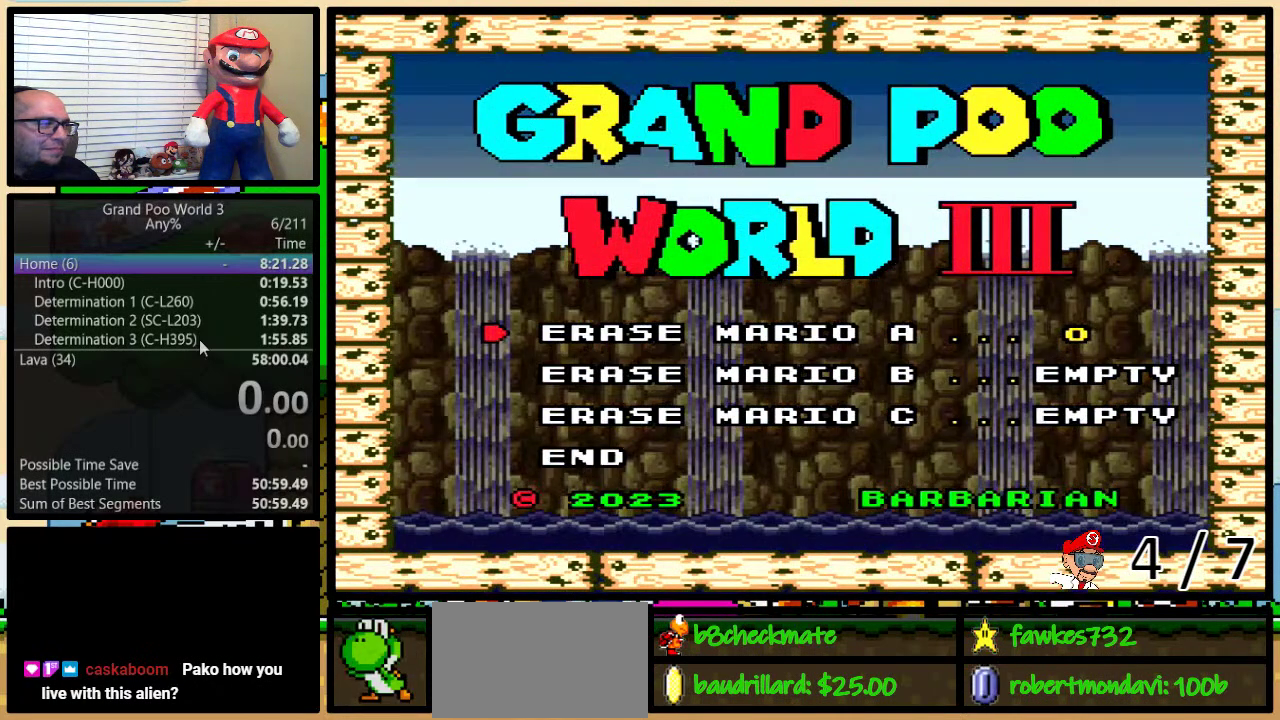
{"buttons": ["DPAD_DOWN"], "events": [[50, "A", "up"], [367, "DPAD_DOWN", "down"], [433, "DPAD_DOWN", "up"], [500, "DPAD_DOWN", "down"]]}
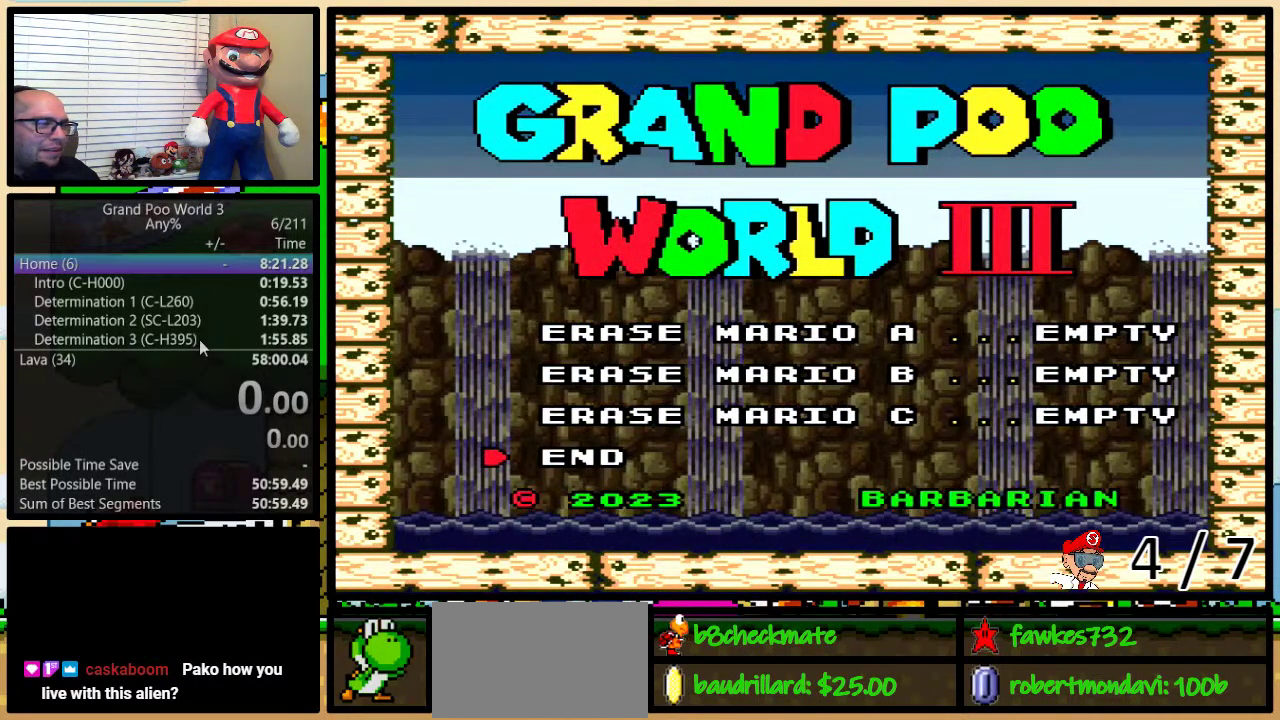
{"buttons": [], "events": [[67, "A", "down"], [67, "DPAD_DOWN", "up"], [283, "A", "up"]]}
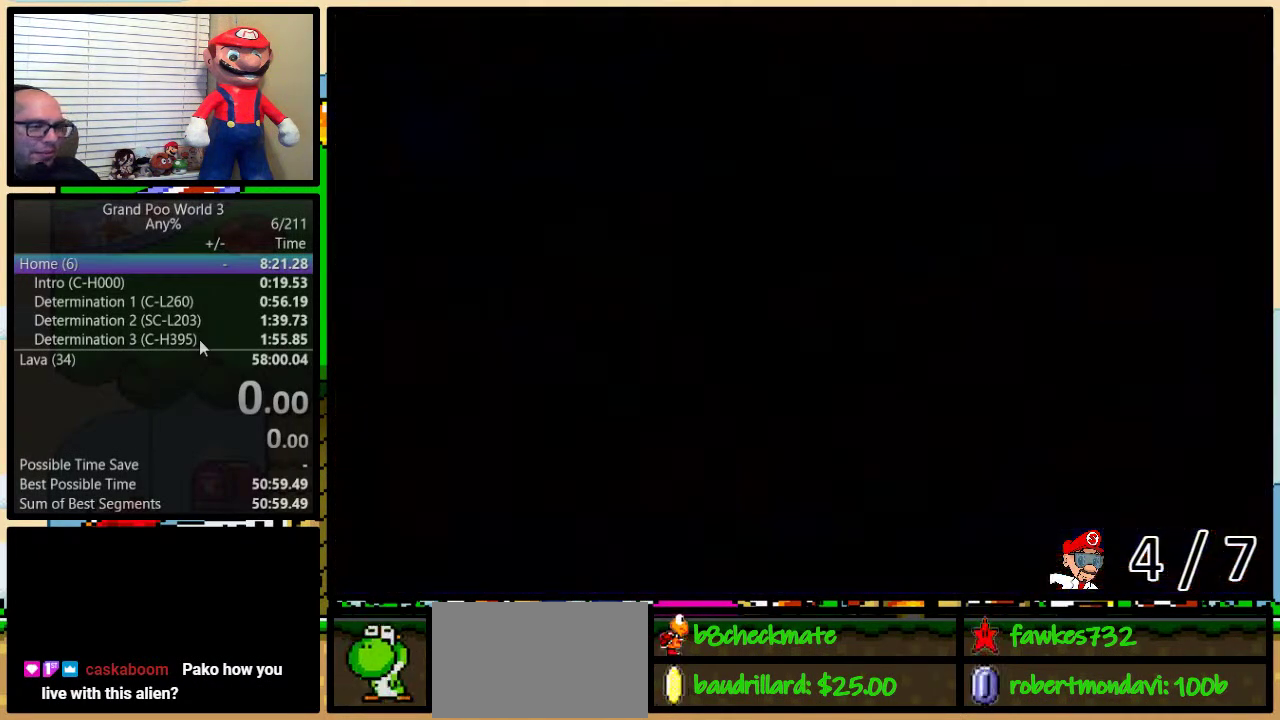
{"buttons": [], "events": []}
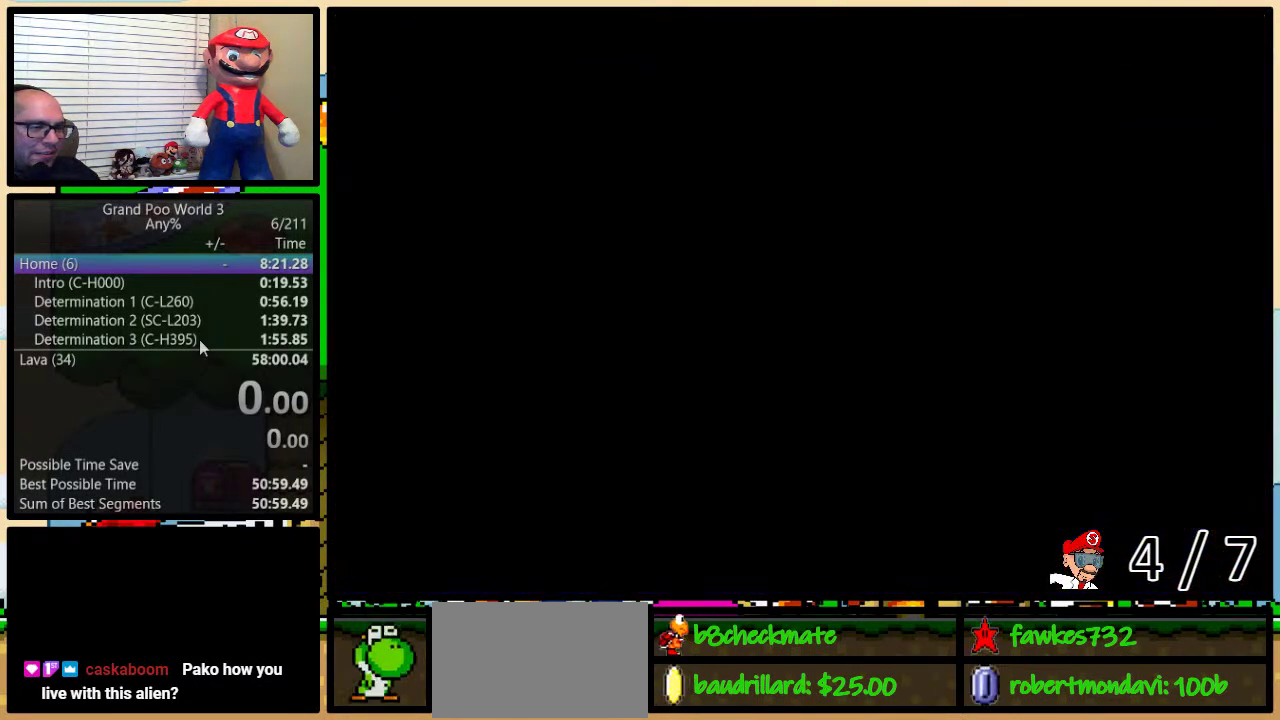
{"buttons": [], "events": []}
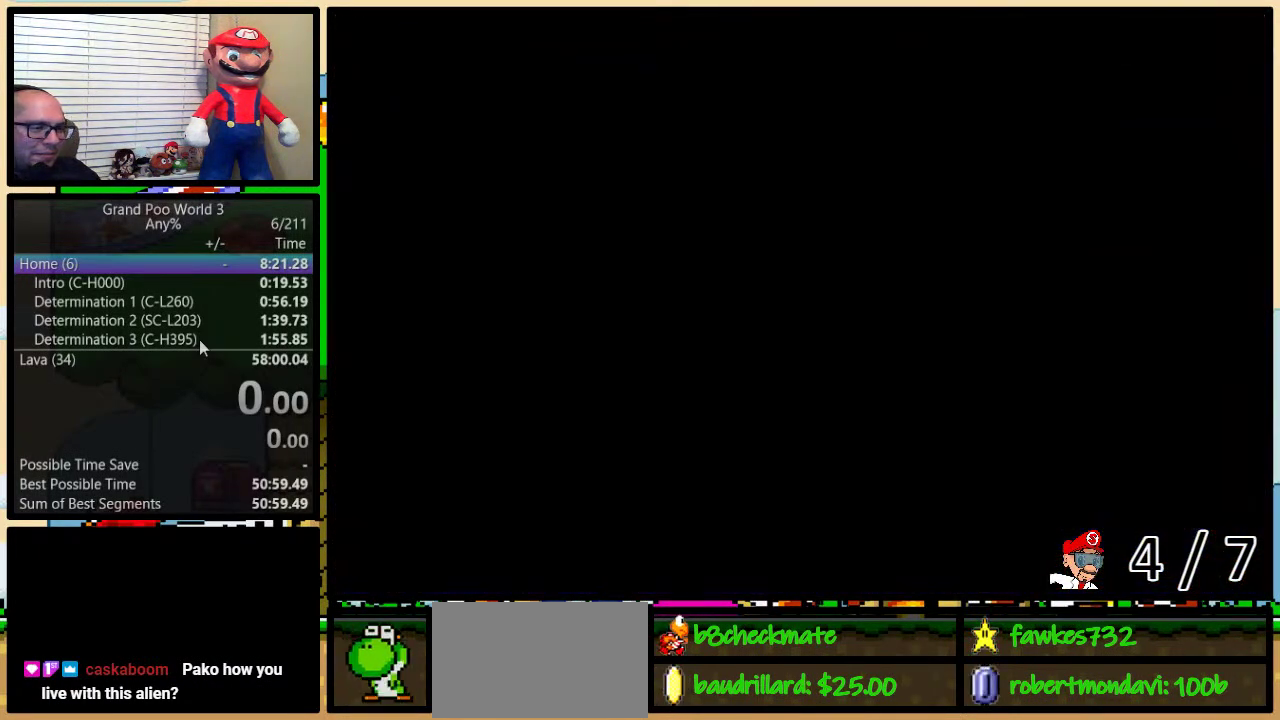
{"buttons": [], "events": []}
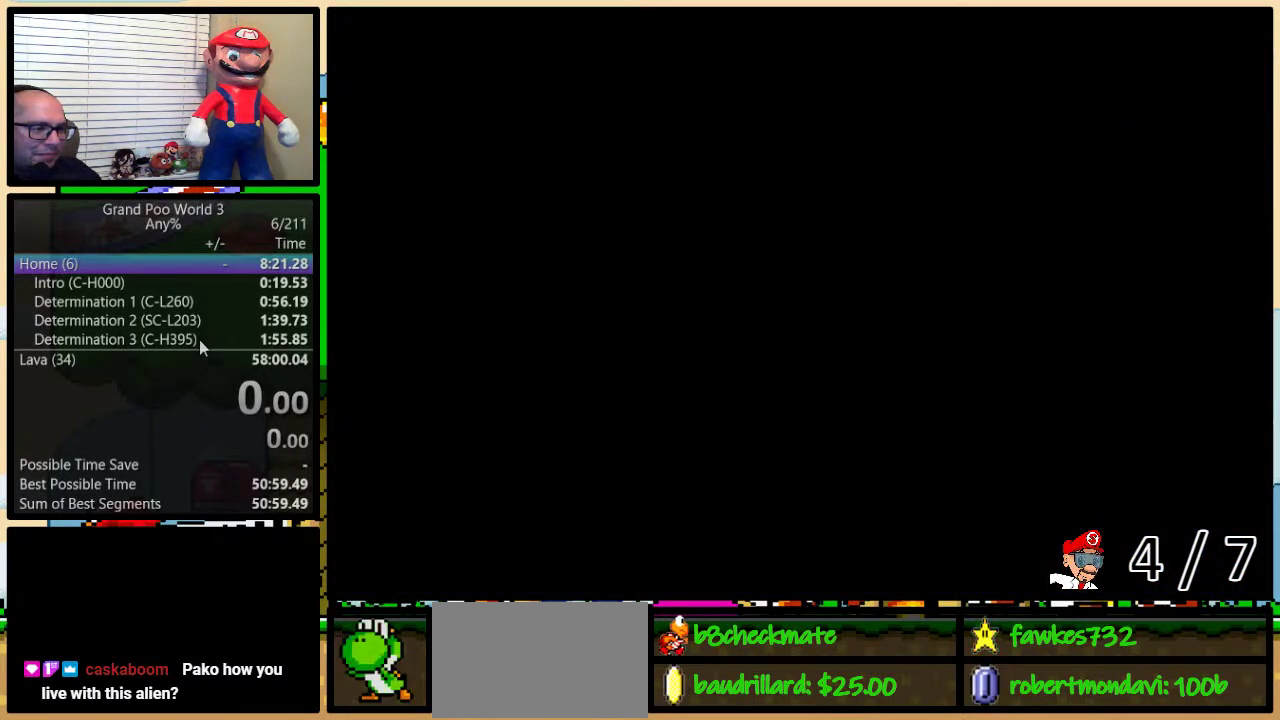
{"buttons": [], "events": []}
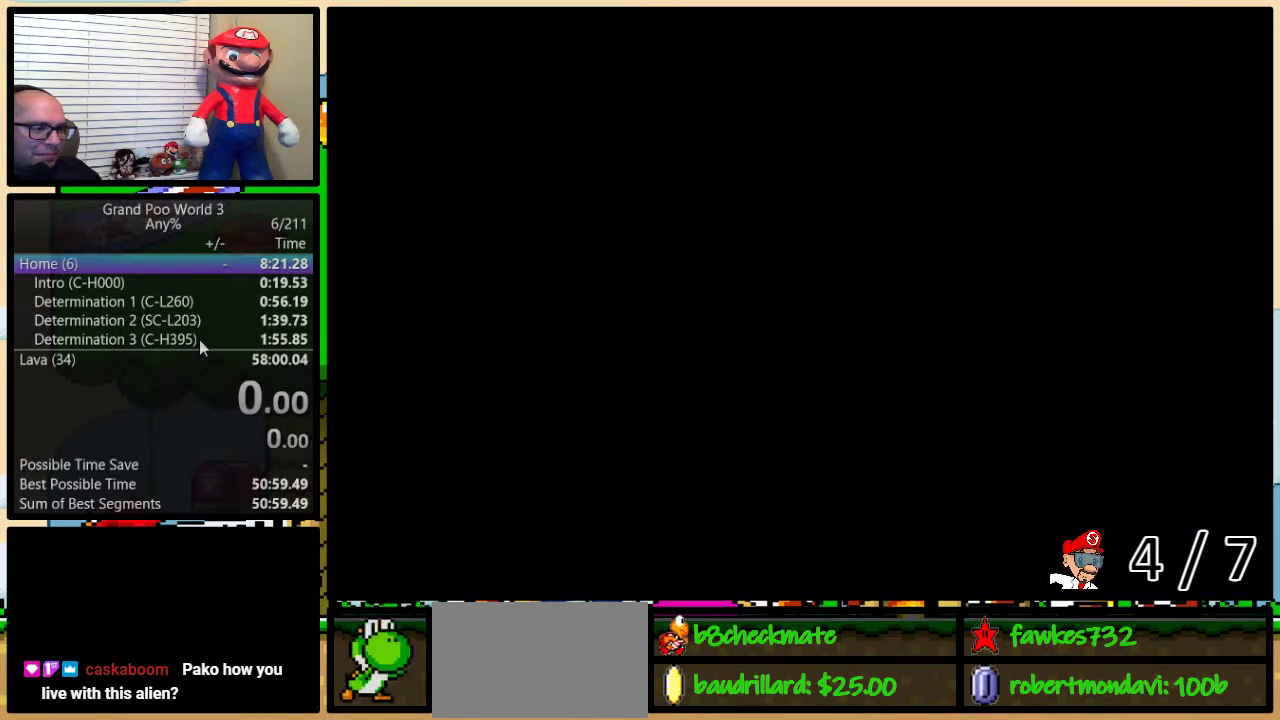
{"buttons": ["A"], "events": [[467, "A", "down"]]}
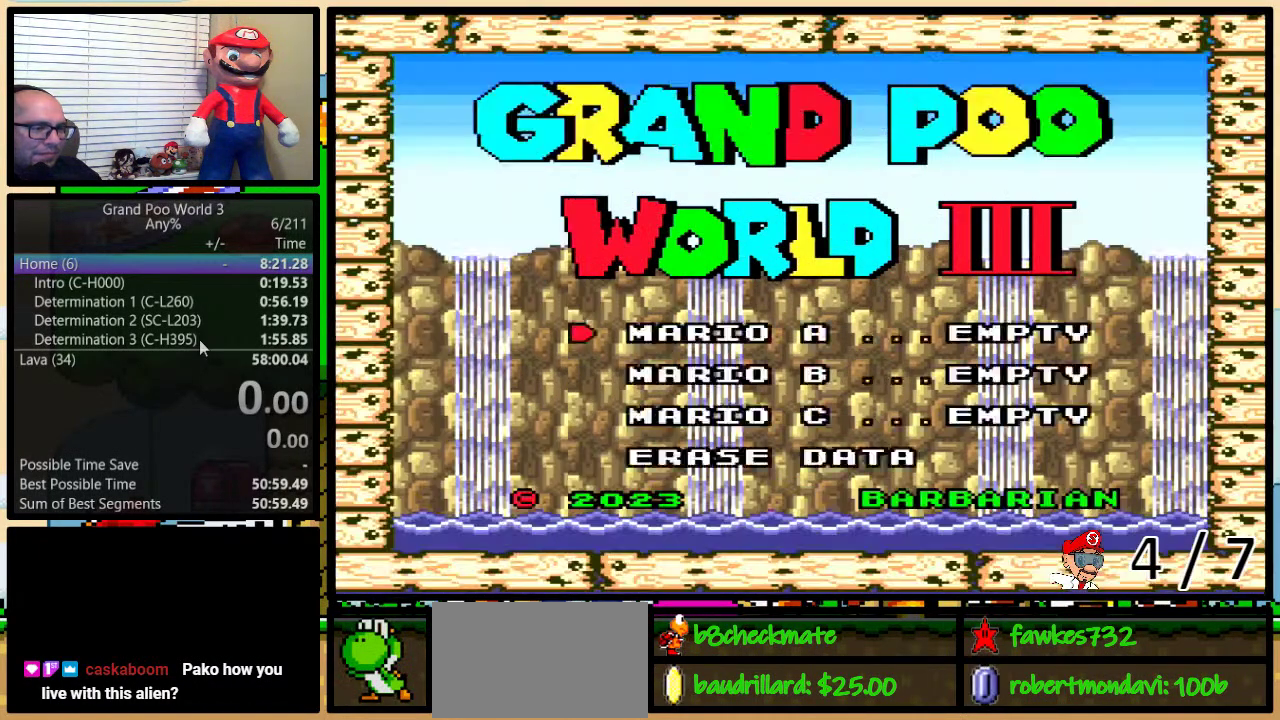
{"buttons": [], "events": [[50, "A", "up"]]}
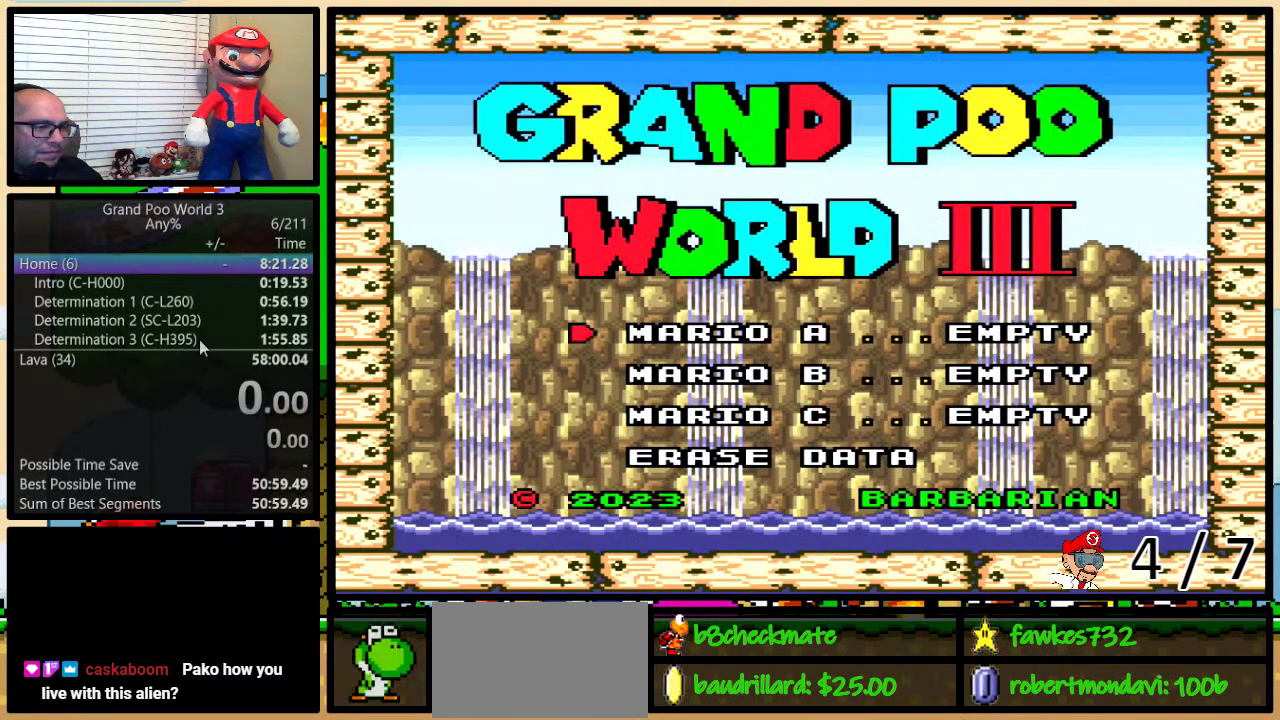
{"buttons": [], "events": [[200, "A", "down"], [283, "A", "up"]]}
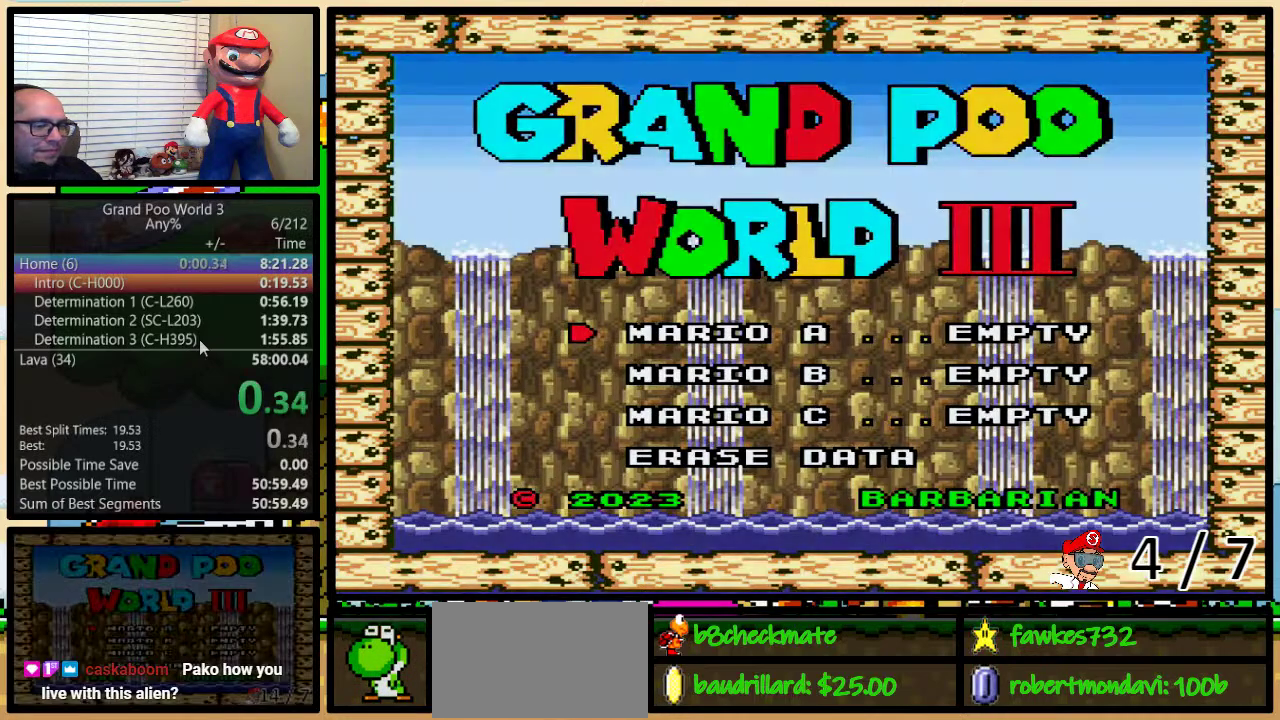
{"buttons": [], "events": []}
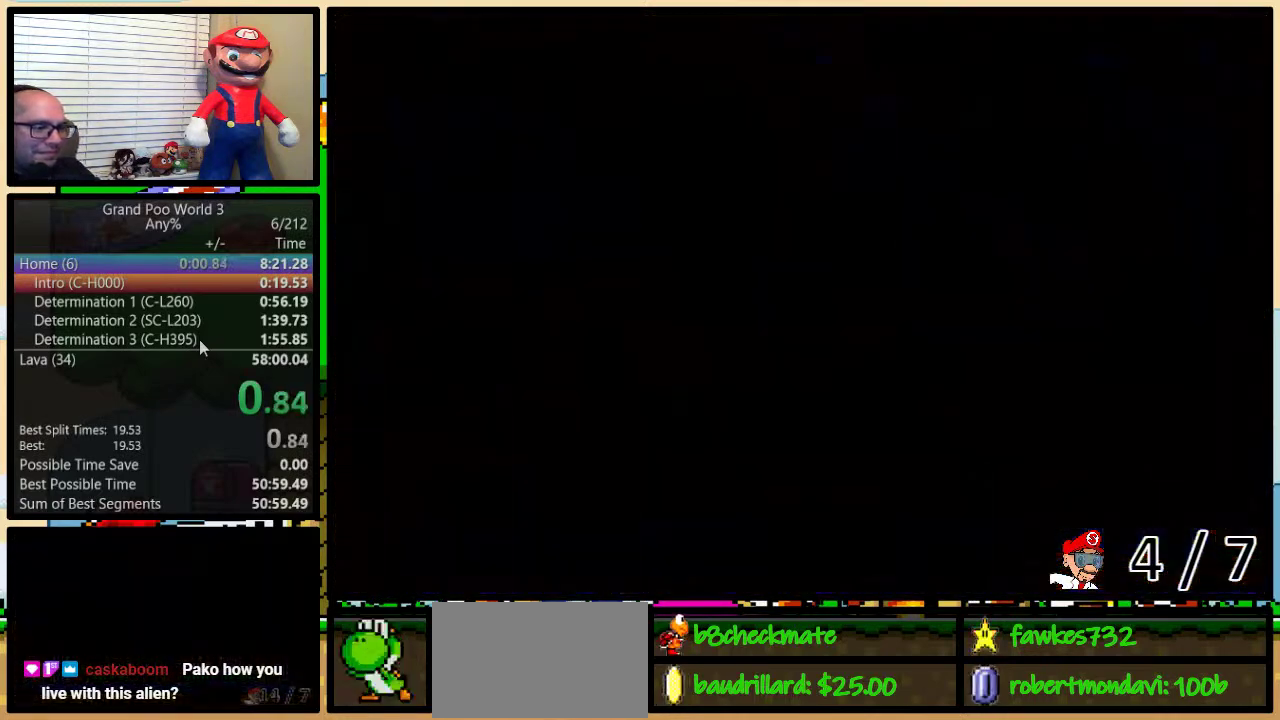
{"buttons": ["B"], "events": [[467, "B", "down"]]}
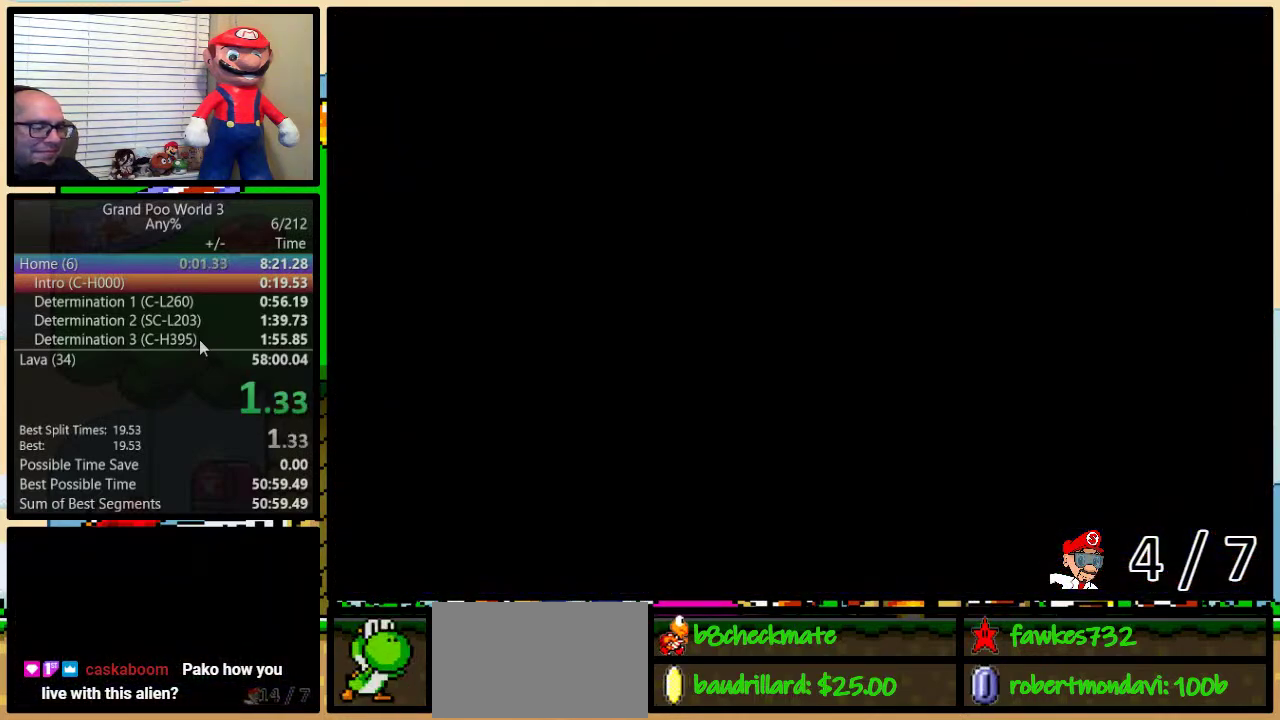
{"buttons": ["B"], "events": [[133, "B", "up"], [500, "B", "down"]]}
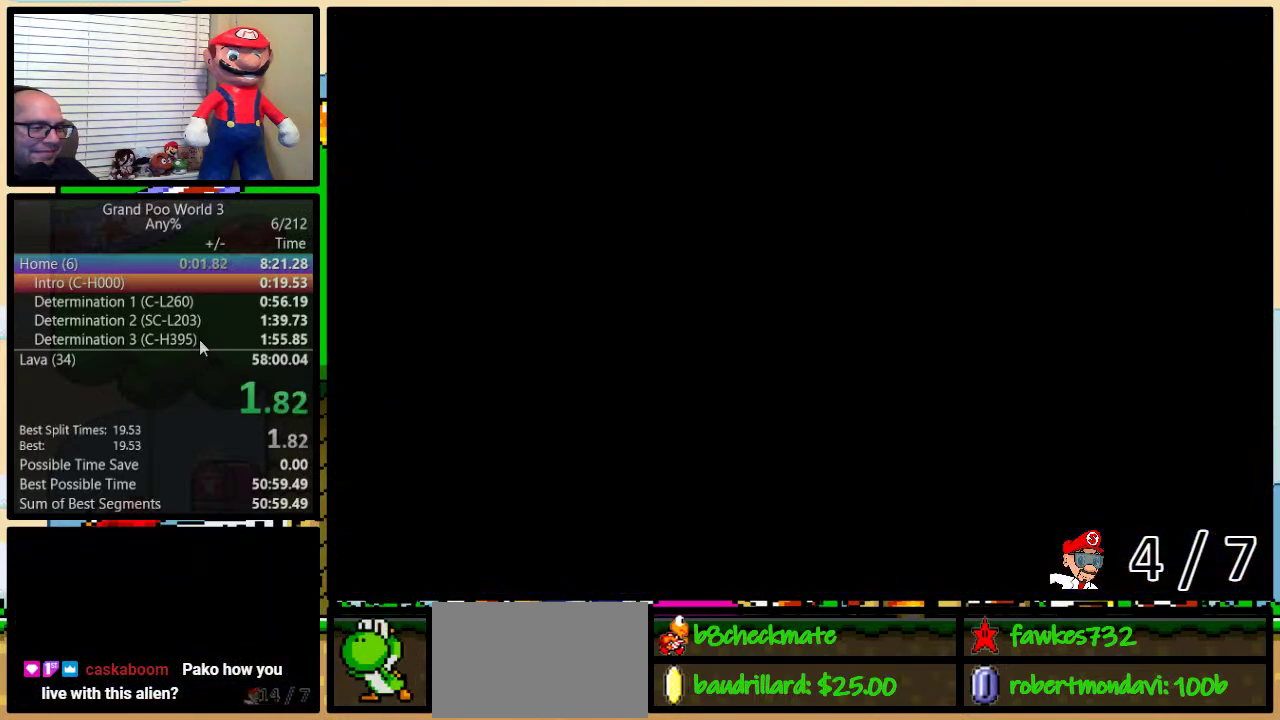
{"buttons": ["B", "Y", "DPAD_RIGHT"], "events": [[67, "Y", "down"], [133, "Y", "up"], [233, "Y", "down"], [300, "DPAD_RIGHT", "down"]]}
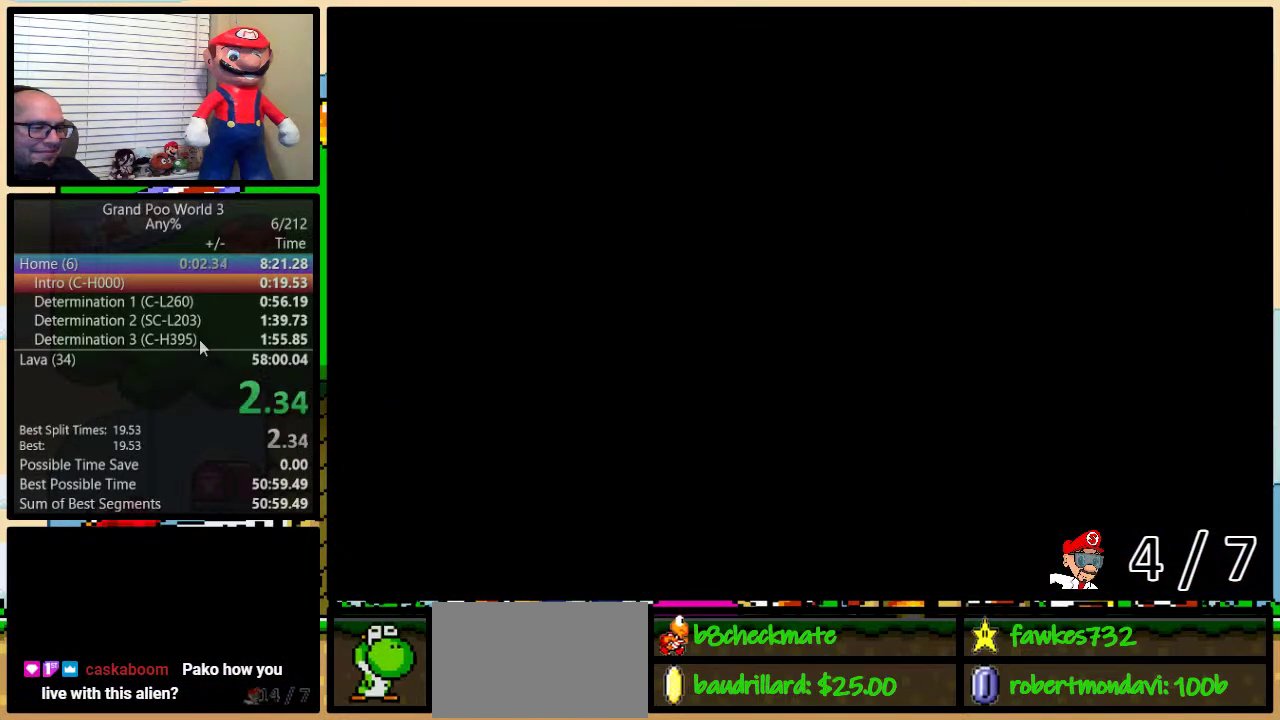
{"buttons": ["B", "Y", "DPAD_RIGHT"], "events": []}
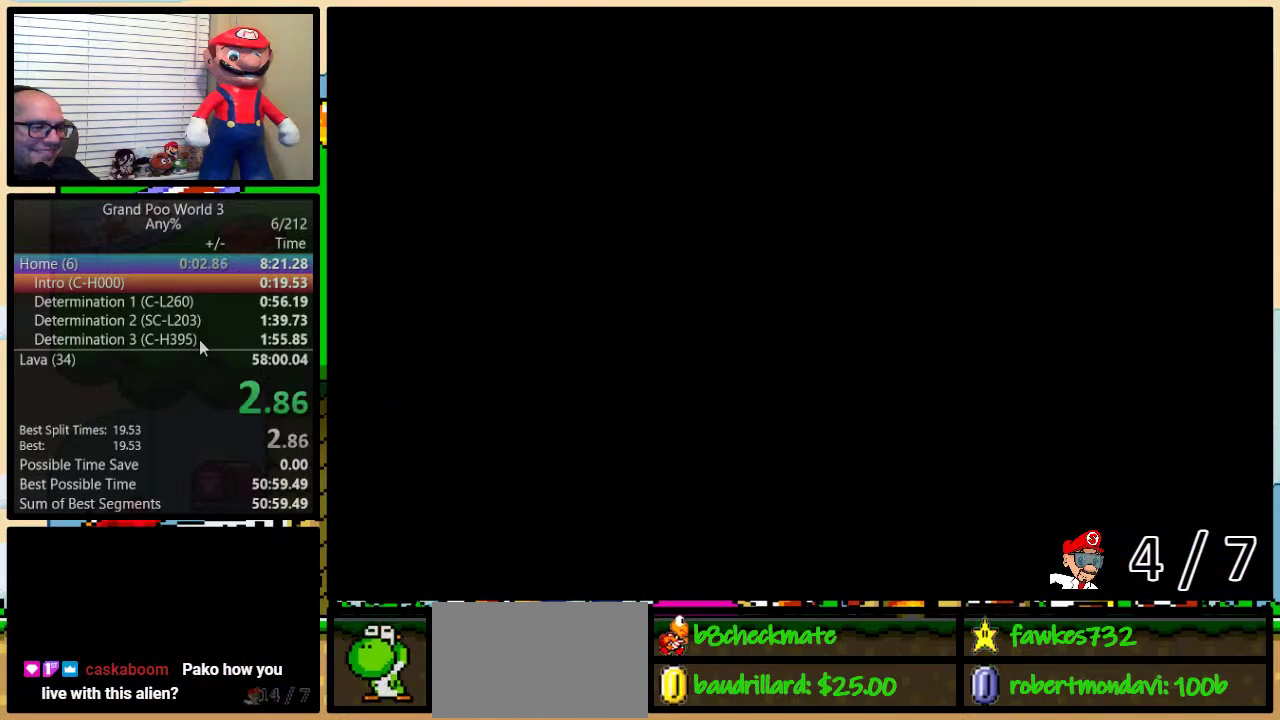
{"buttons": ["B", "Y", "DPAD_RIGHT"], "events": []}
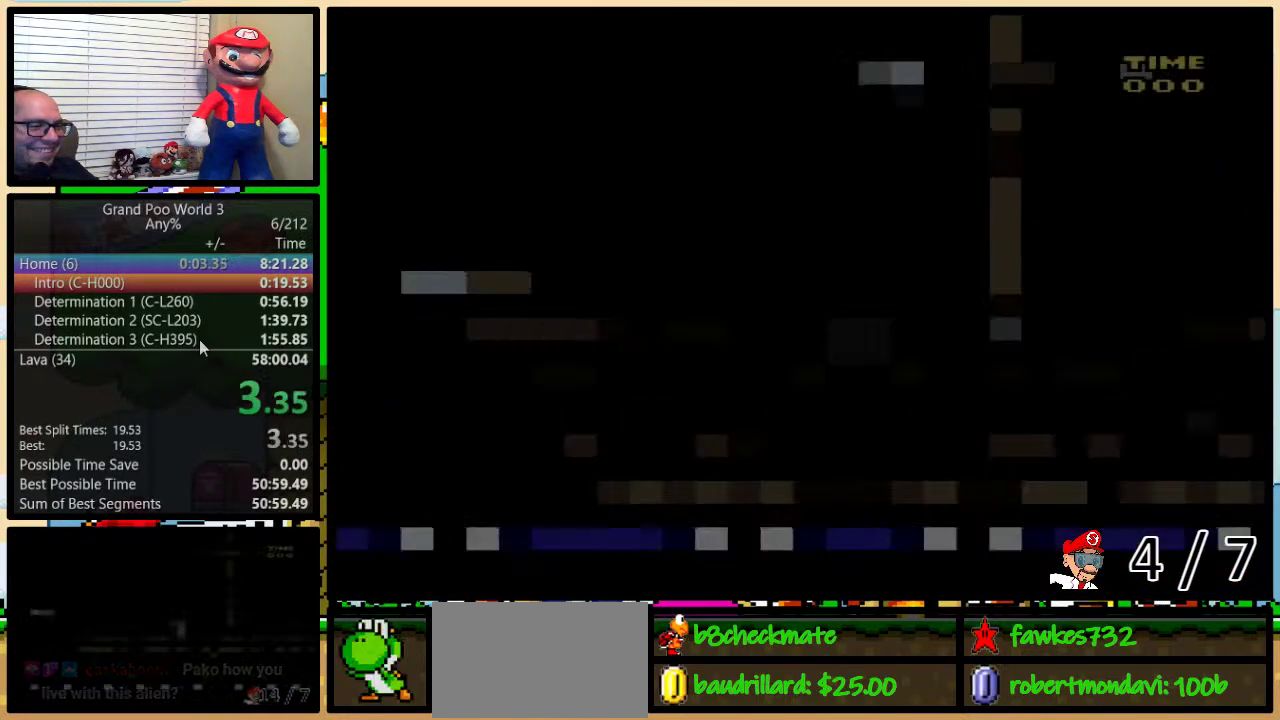
{"buttons": ["B", "Y", "DPAD_UP", "DPAD_RIGHT"], "events": [[267, "DPAD_UP", "down"]]}
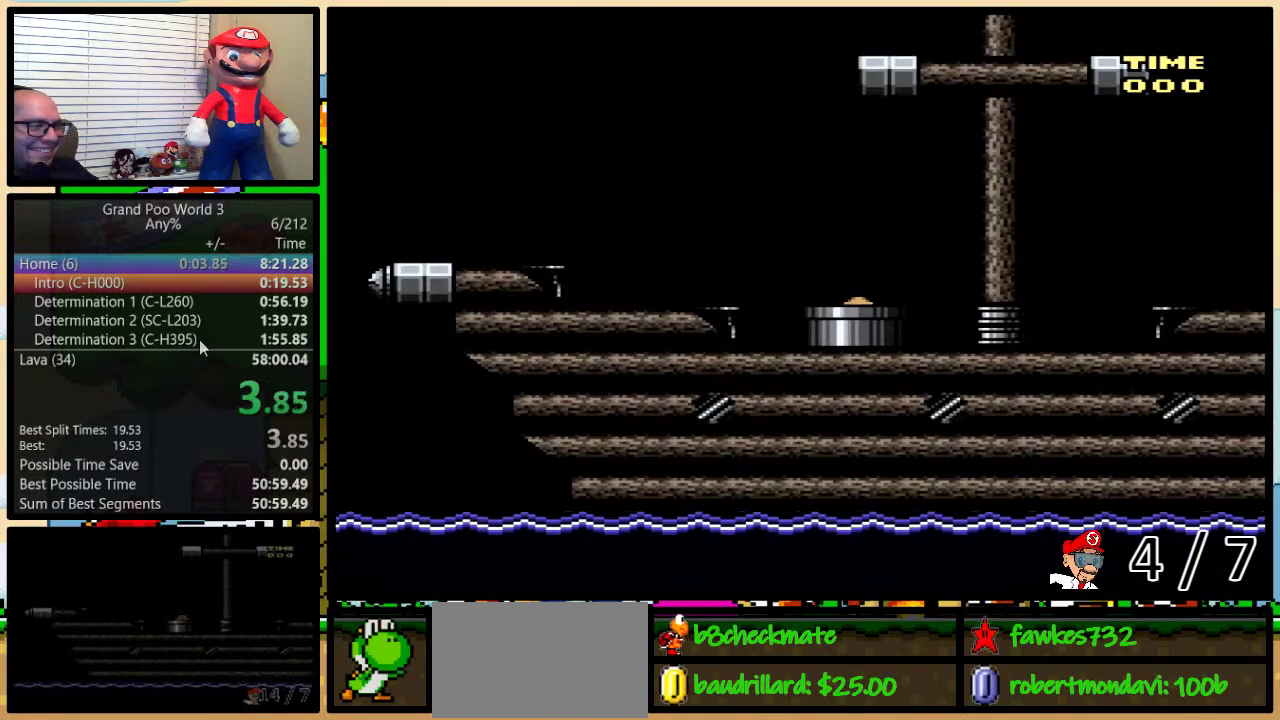
{"buttons": ["B", "Y", "DPAD_UP", "DPAD_RIGHT"], "events": []}
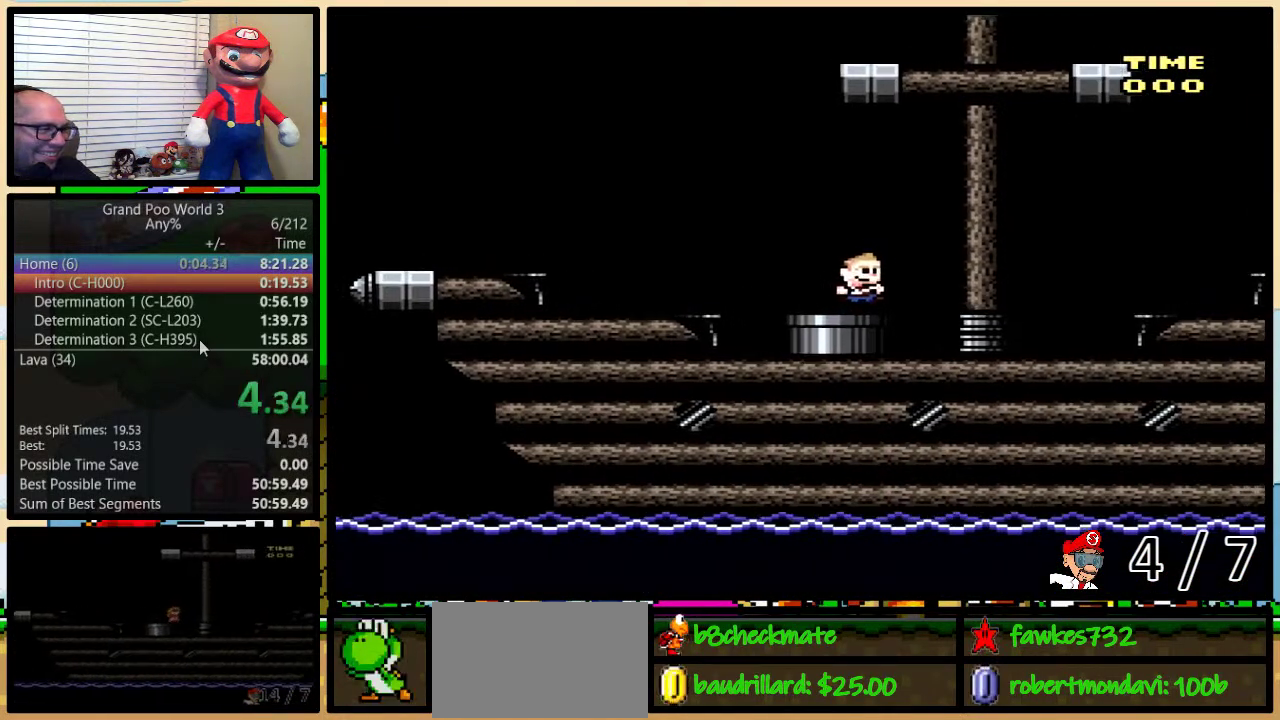
{"buttons": ["A", "Y", "DPAD_UP", "DPAD_RIGHT"], "events": [[267, "DPAD_UP", "up"], [350, "B", "up"], [350, "DPAD_UP", "down"], [450, "A", "down"]]}
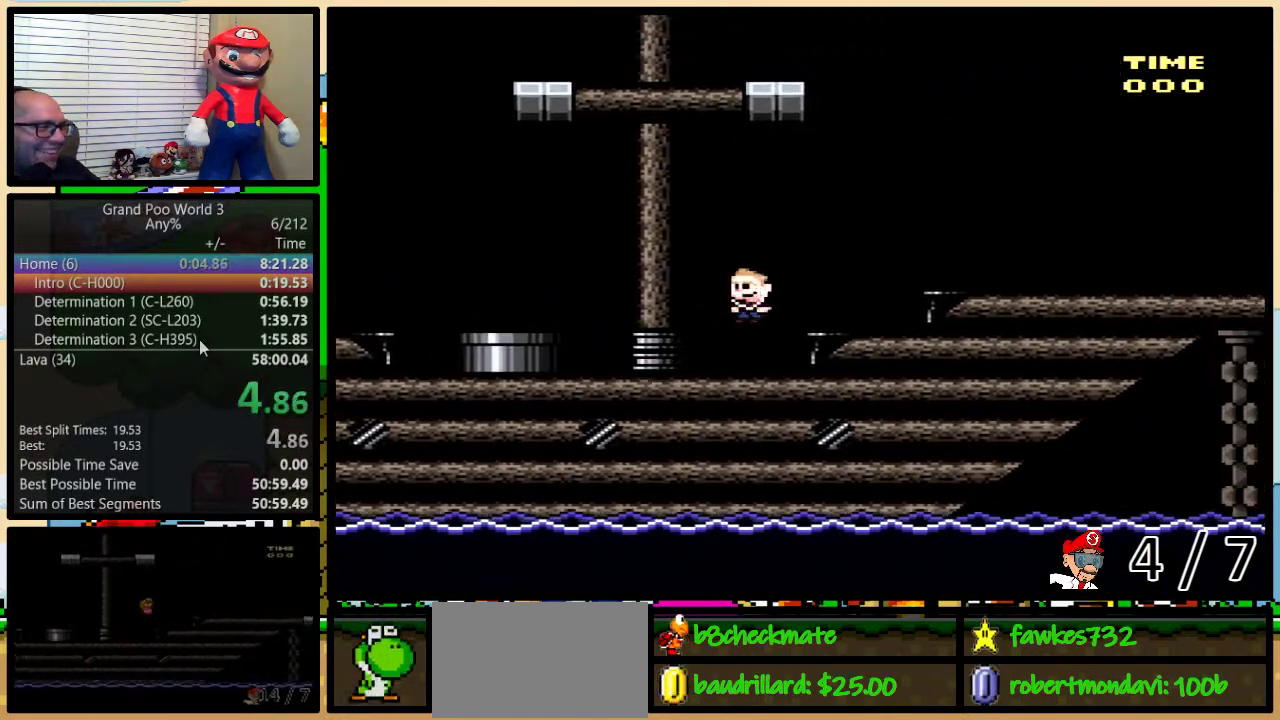
{"buttons": ["Y", "DPAD_UP", "DPAD_RIGHT"], "events": [[17, "A", "up"], [83, "DPAD_UP", "up"], [167, "A", "down"], [233, "A", "up"], [300, "DPAD_UP", "down"]]}
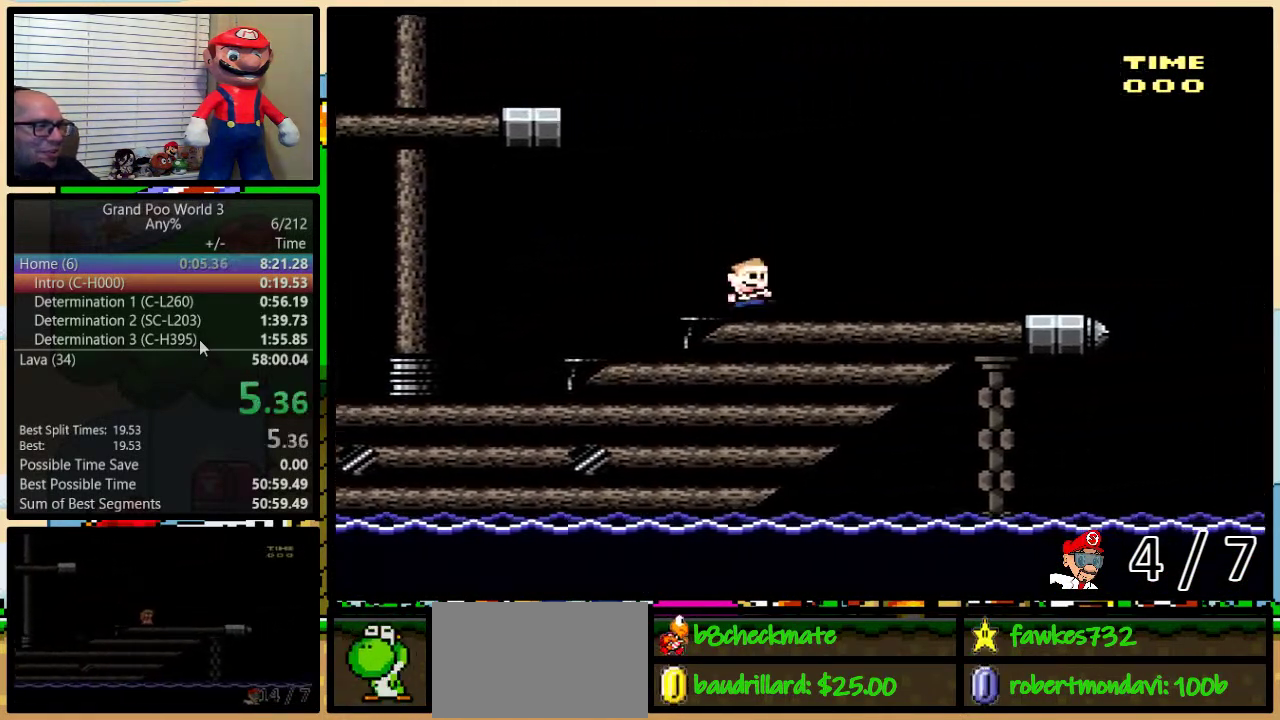
{"buttons": ["Y", "DPAD_RIGHT"], "events": [[83, "DPAD_UP", "up"]]}
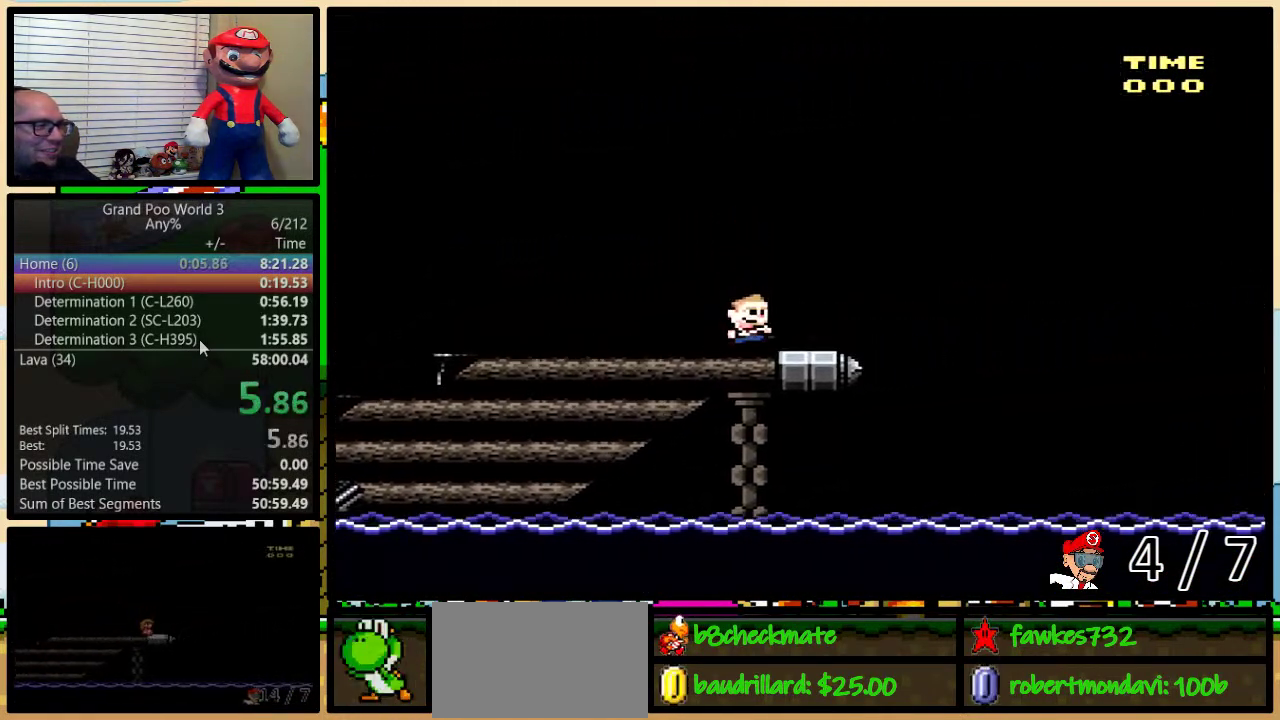
{"buttons": ["B", "Y", "DPAD_RIGHT"], "events": [[33, "DPAD_UP", "down"], [183, "B", "down"], [350, "DPAD_UP", "up"]]}
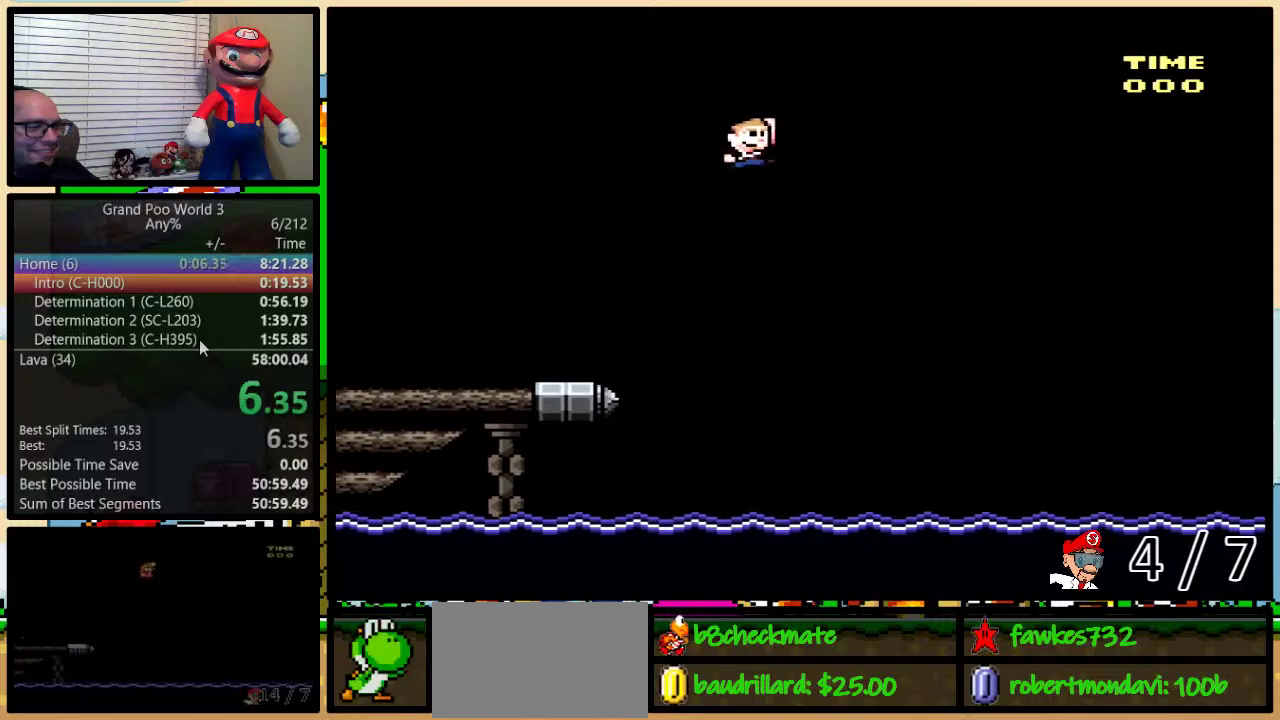
{"buttons": ["B", "Y", "DPAD_RIGHT"], "events": []}
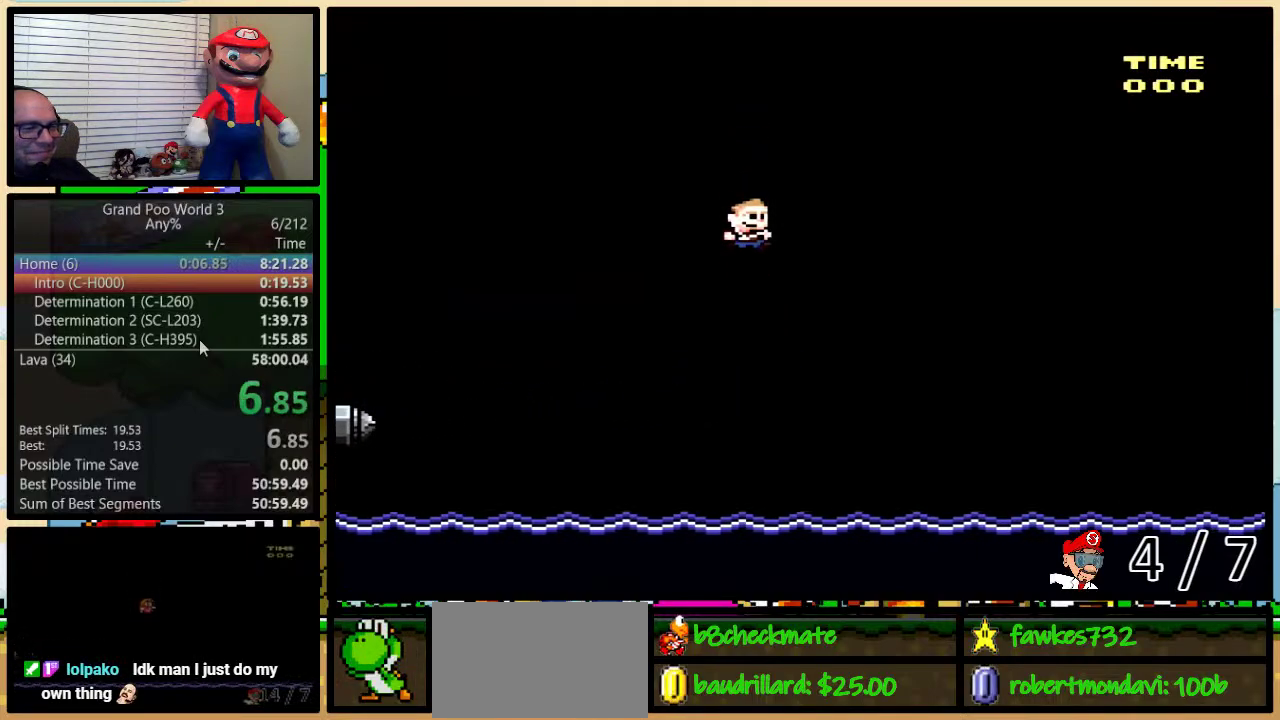
{"buttons": ["B", "Y", "DPAD_RIGHT"], "events": []}
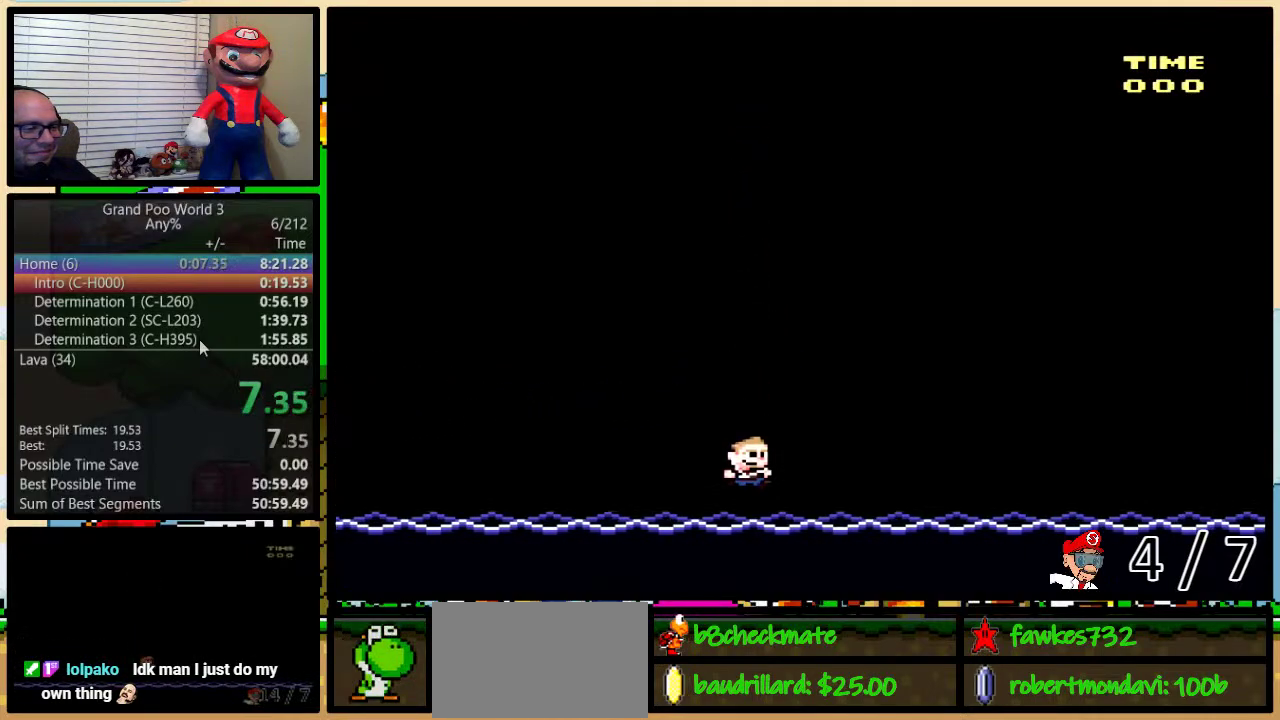
{"buttons": [], "events": [[83, "B", "up"], [83, "Y", "up"], [117, "DPAD_RIGHT", "up"]]}